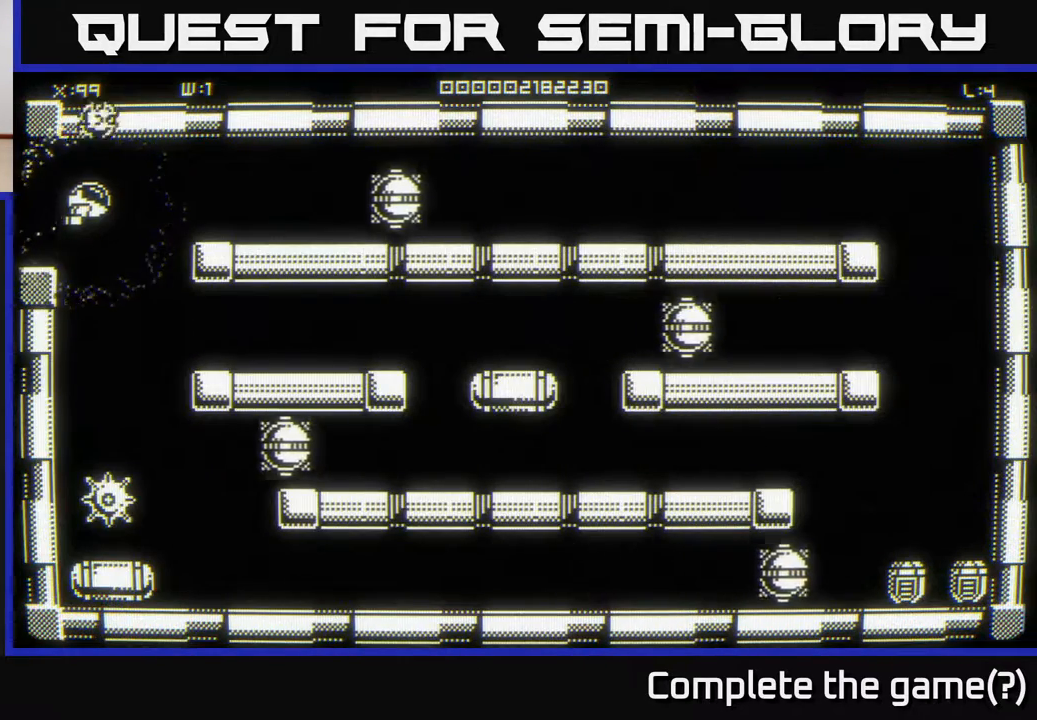
Gameplay with a controller (Xbox layout); each line is a JSON object with the inputs held at the frame after it. "events" lists button and stick changes between this image and that frame as [ms after this image, input, new state], when the widget could be followed in between.
{"buttons": [], "left_stick": "up-right", "right_stick": "center", "events": [[83, "left_stick", "center"], [467, "left_stick", "up-right"]]}
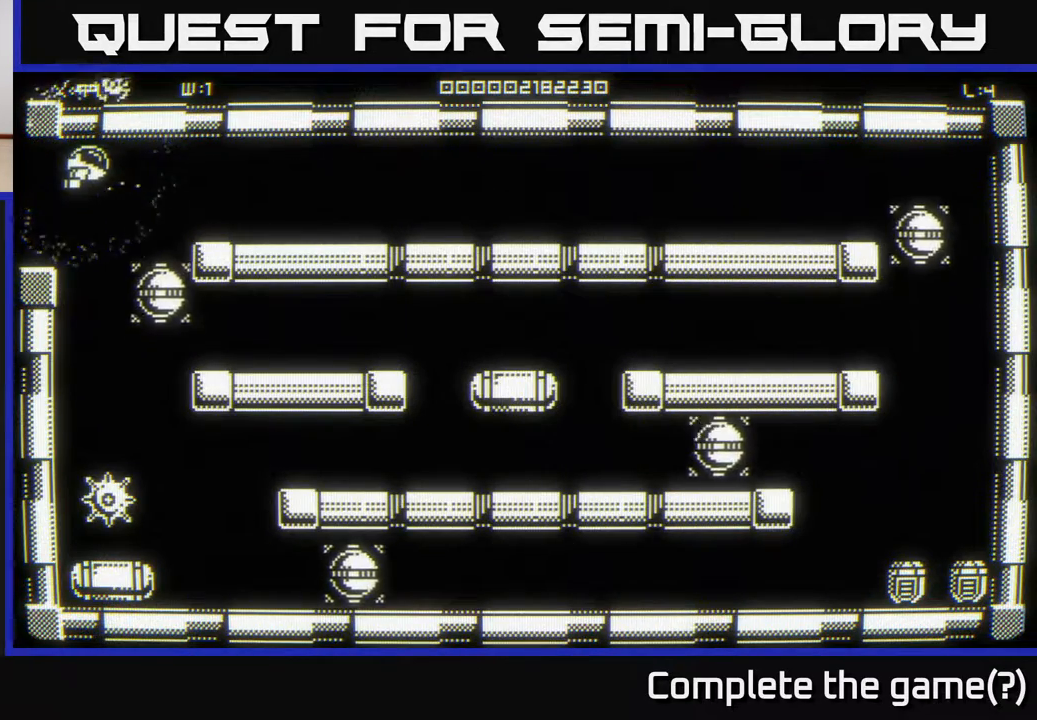
{"buttons": [], "left_stick": "center", "right_stick": "down", "events": [[67, "left_stick", "center"], [200, "right_stick", "down"]]}
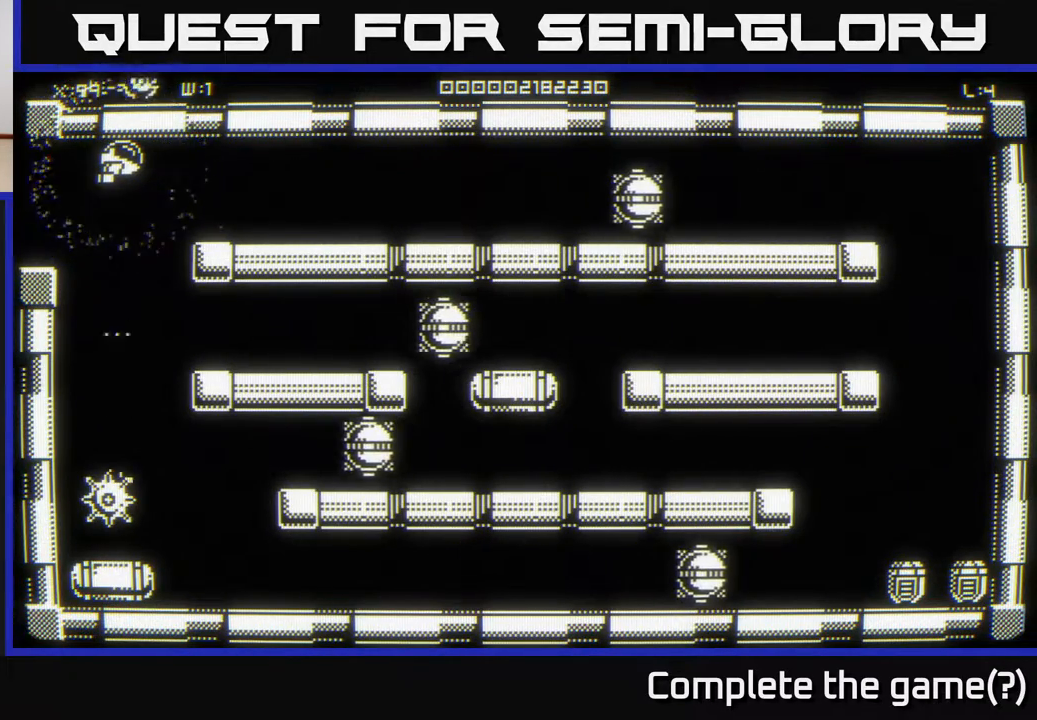
{"buttons": [], "left_stick": "center", "right_stick": "up", "events": [[500, "right_stick", "up"]]}
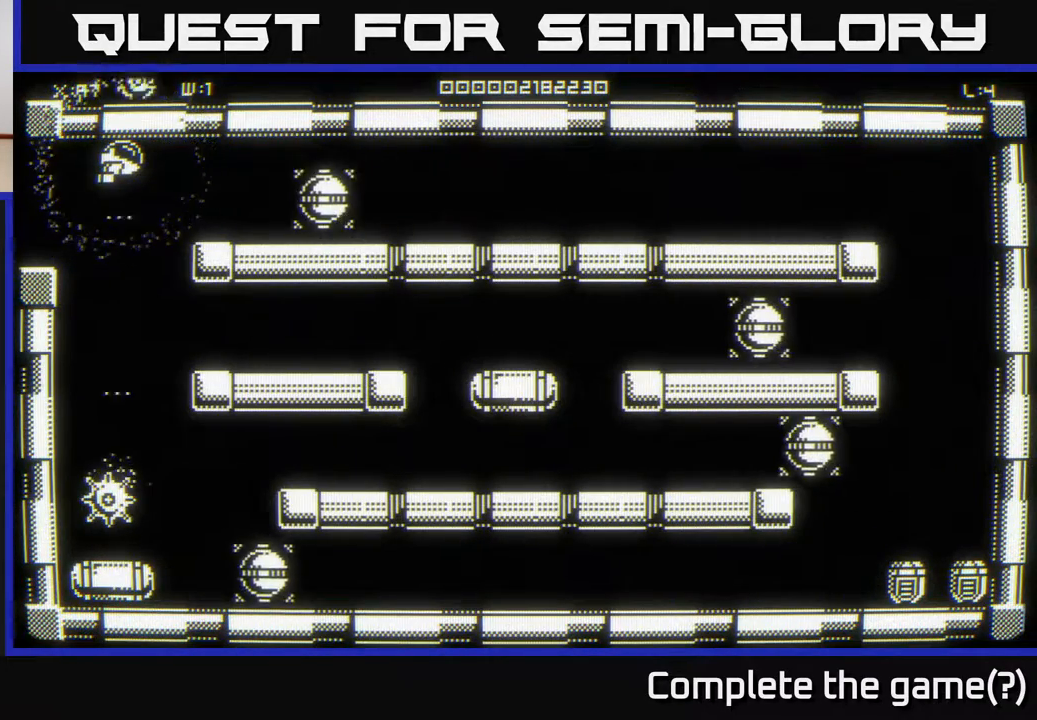
{"buttons": [], "left_stick": "center", "right_stick": "center", "events": [[33, "right_stick", "center"]]}
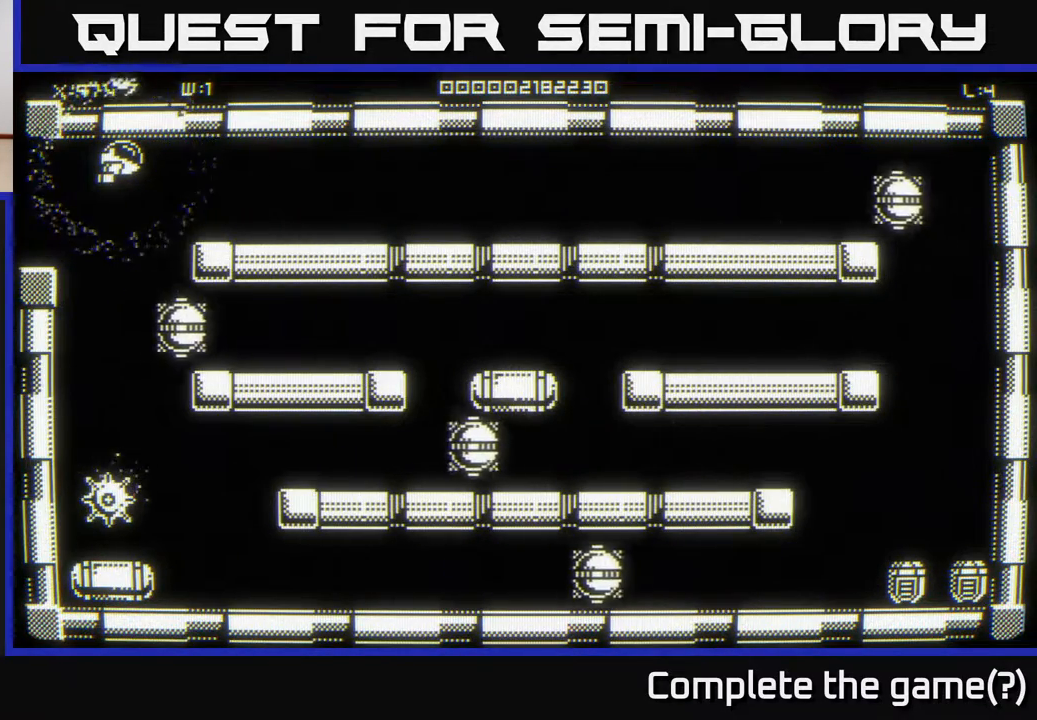
{"buttons": [], "left_stick": "center", "right_stick": "down", "events": [[33, "right_stick", "down"]]}
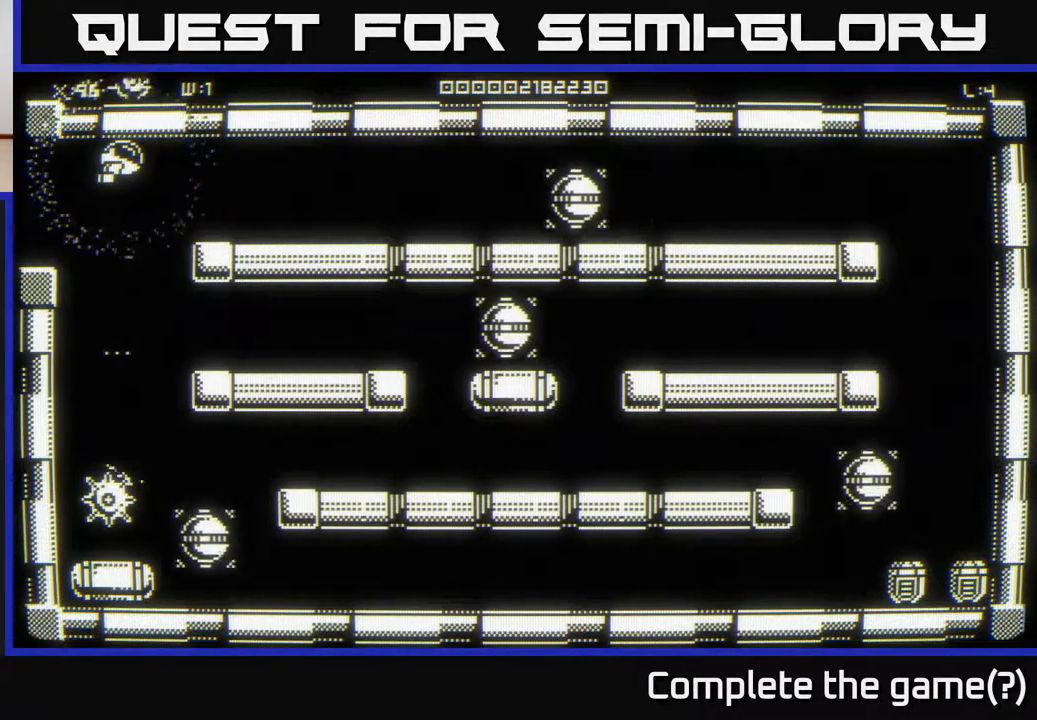
{"buttons": [], "left_stick": "center", "right_stick": "center", "events": [[133, "right_stick", "center"]]}
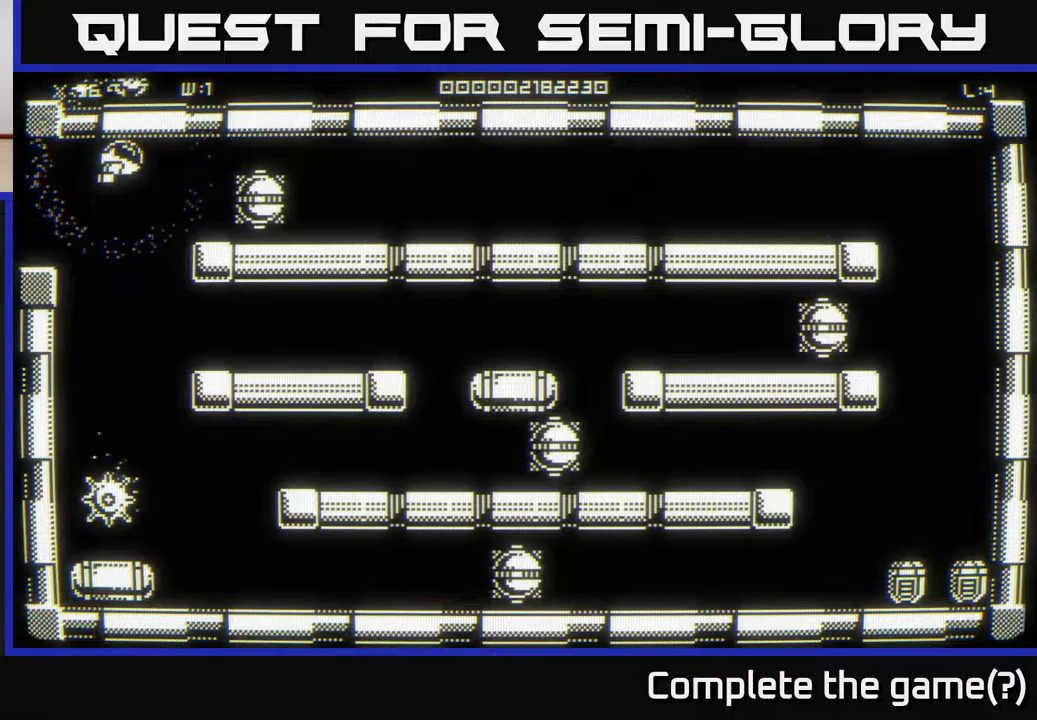
{"buttons": [], "left_stick": "center", "right_stick": "center", "events": [[267, "right_stick", "down"], [400, "right_stick", "center"]]}
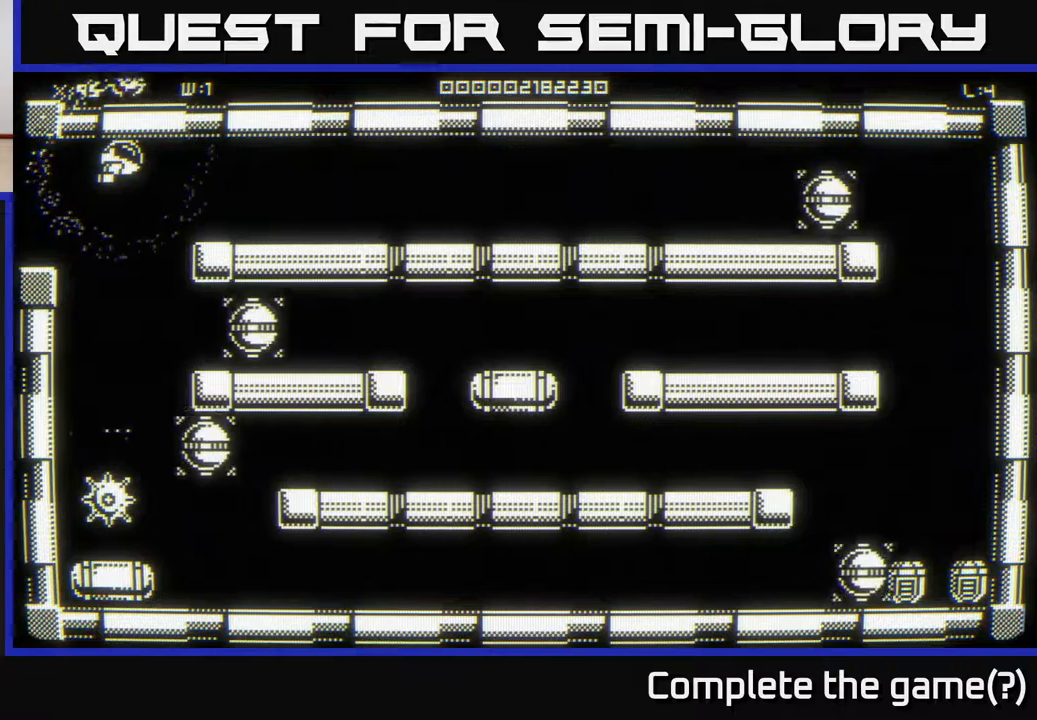
{"buttons": [], "left_stick": "center", "right_stick": "down", "events": [[433, "right_stick", "down"]]}
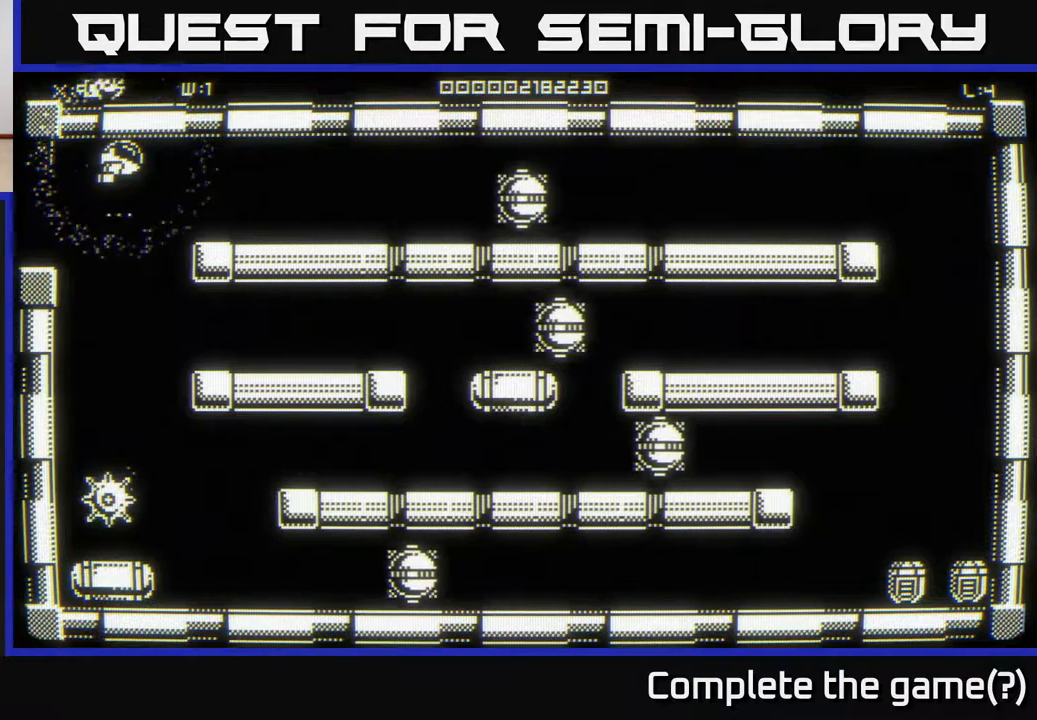
{"buttons": [], "left_stick": "center", "right_stick": "center", "events": [[50, "right_stick", "center"]]}
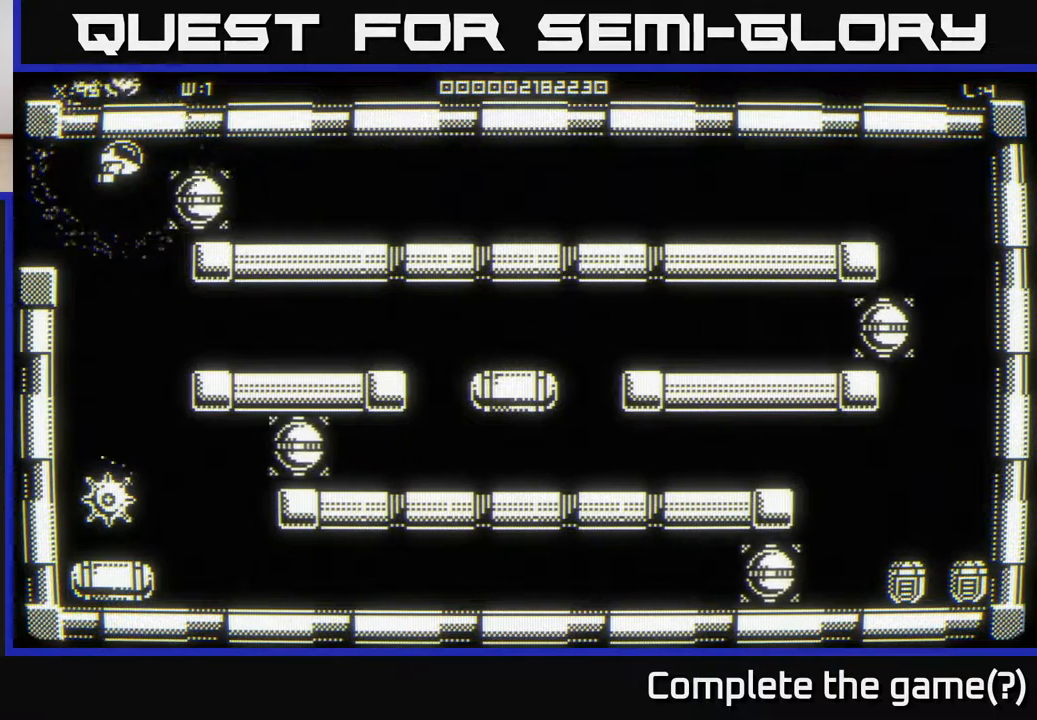
{"buttons": [], "left_stick": "center", "right_stick": "center", "events": [[300, "right_stick", "down"], [400, "right_stick", "center"]]}
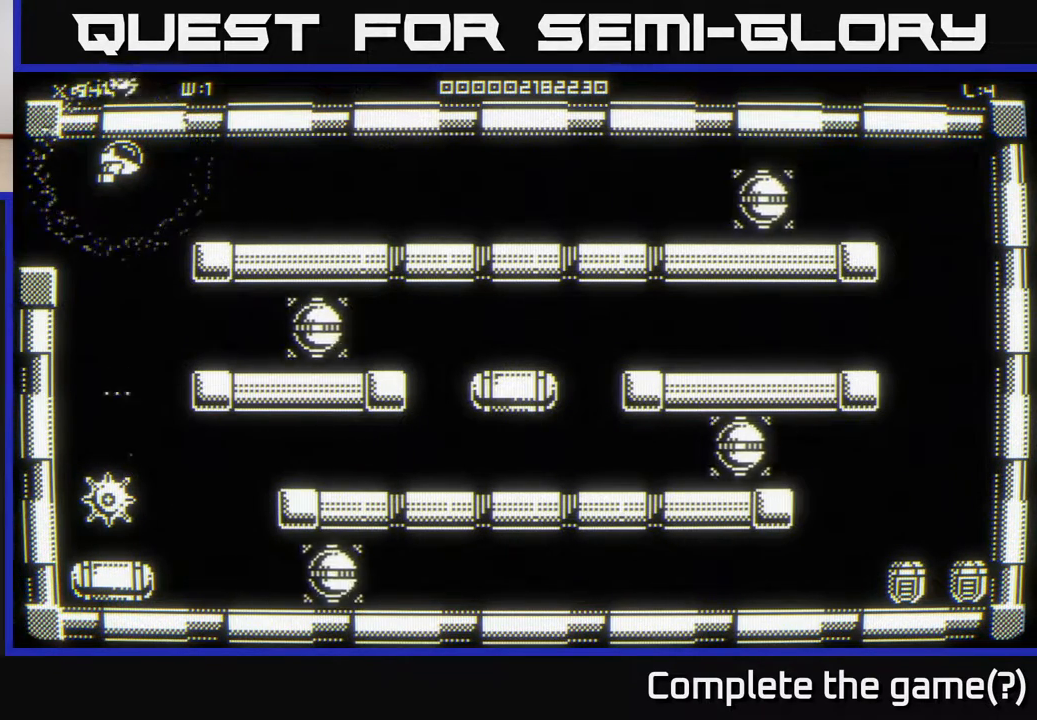
{"buttons": [], "left_stick": "center", "right_stick": "center", "events": []}
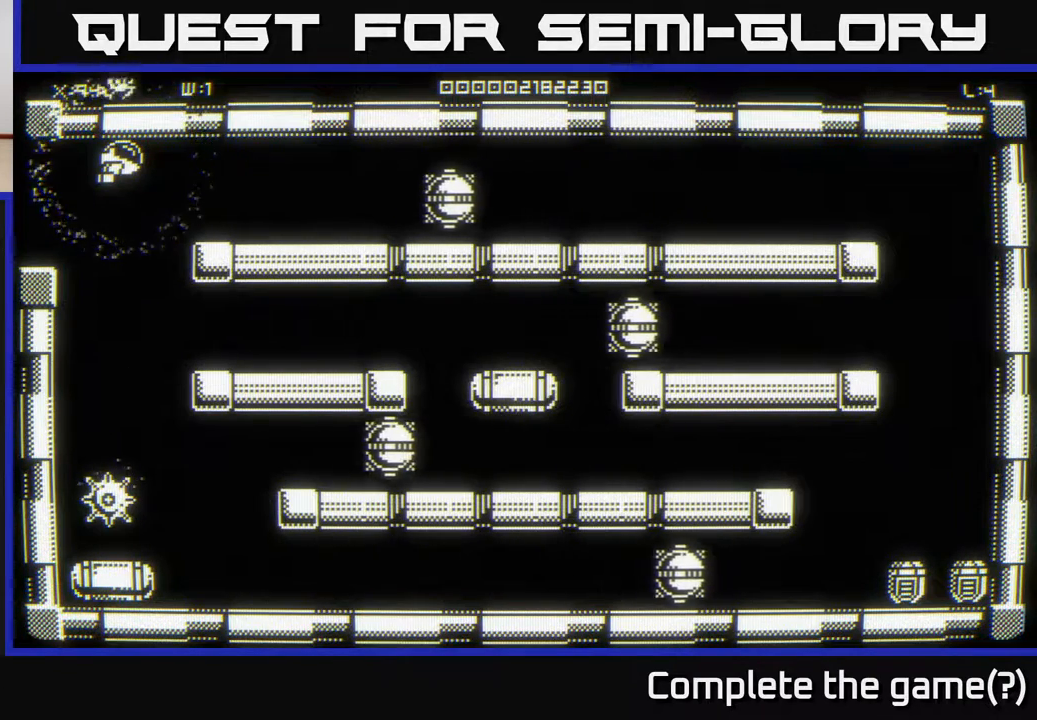
{"buttons": [], "left_stick": "center", "right_stick": "center", "events": [[33, "right_stick", "down"], [167, "right_stick", "center"]]}
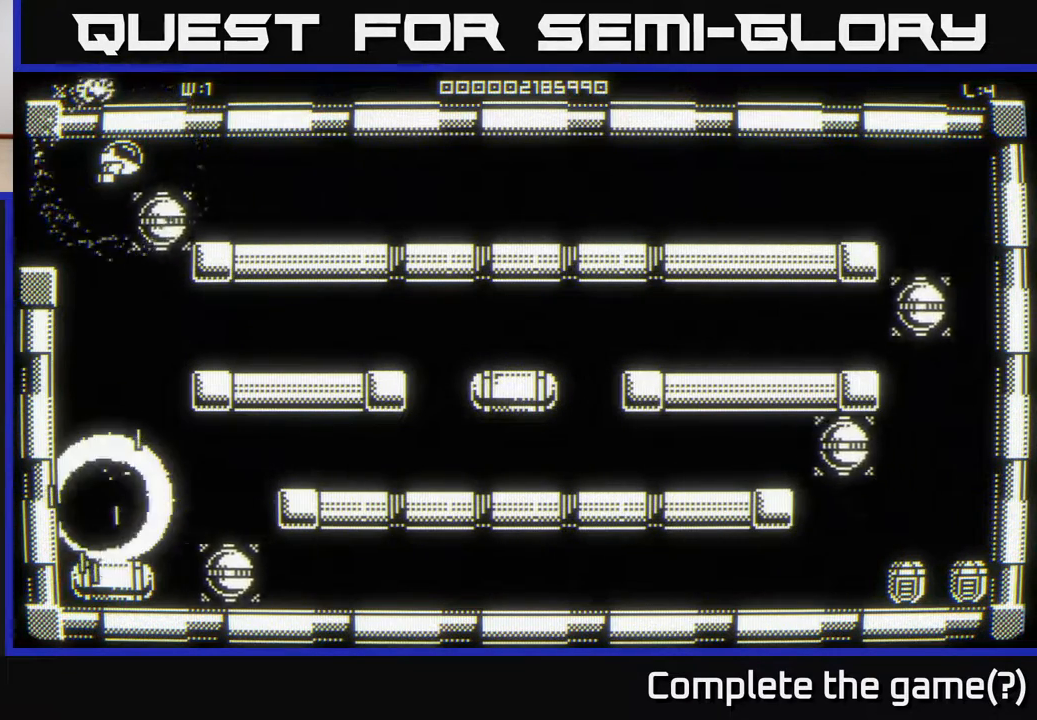
{"buttons": [], "left_stick": "down", "right_stick": "center", "events": [[300, "left_stick", "down"]]}
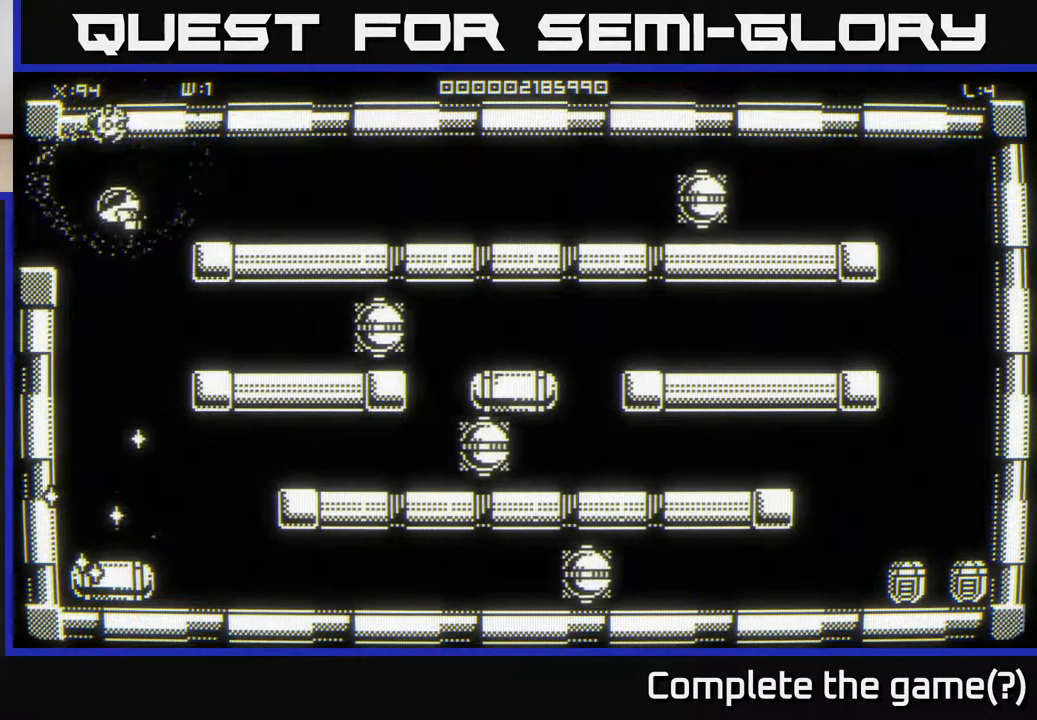
{"buttons": [], "left_stick": "down-left", "right_stick": "center", "events": [[367, "left_stick", "down-left"]]}
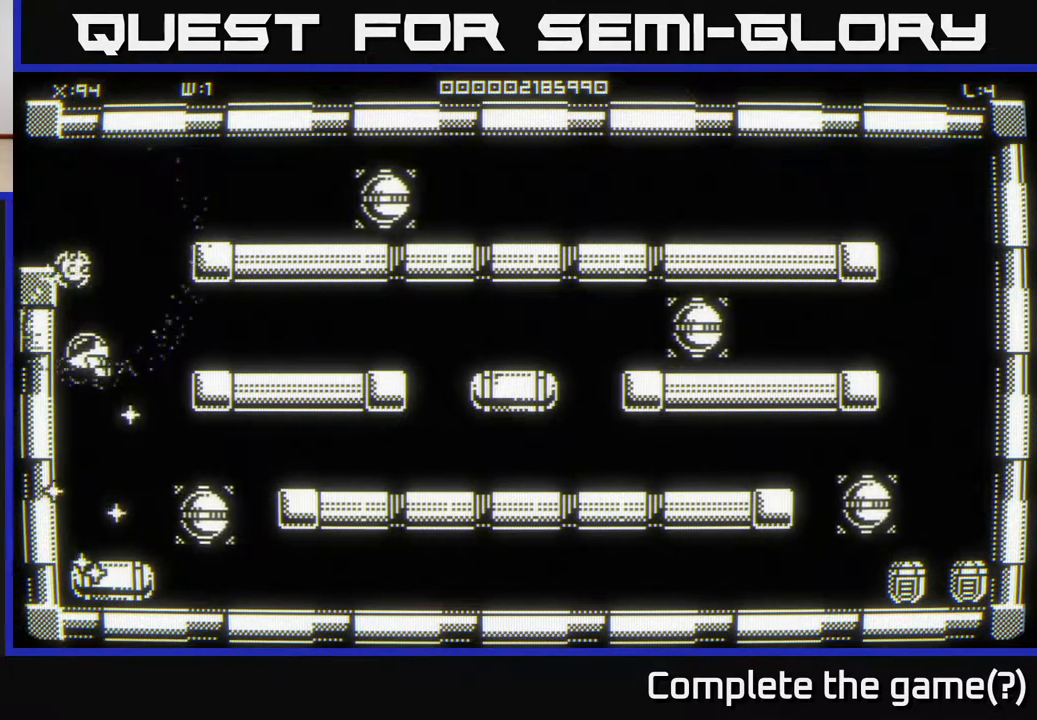
{"buttons": [], "left_stick": "down-left", "right_stick": "center", "events": []}
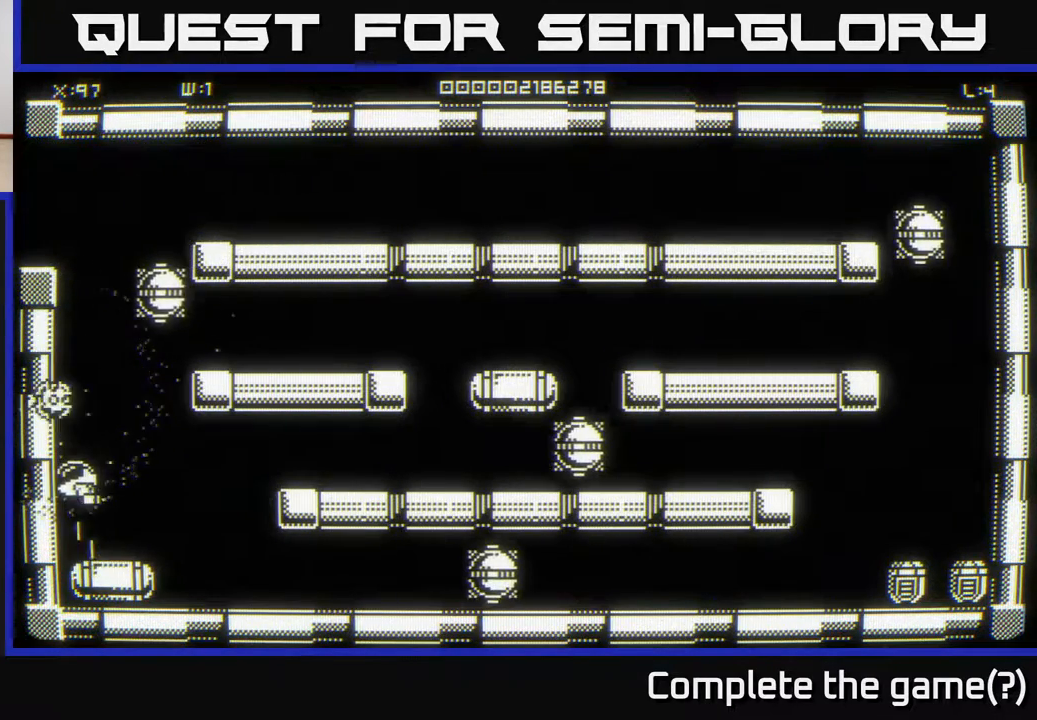
{"buttons": [], "left_stick": "center", "right_stick": "center", "events": [[83, "left_stick", "center"]]}
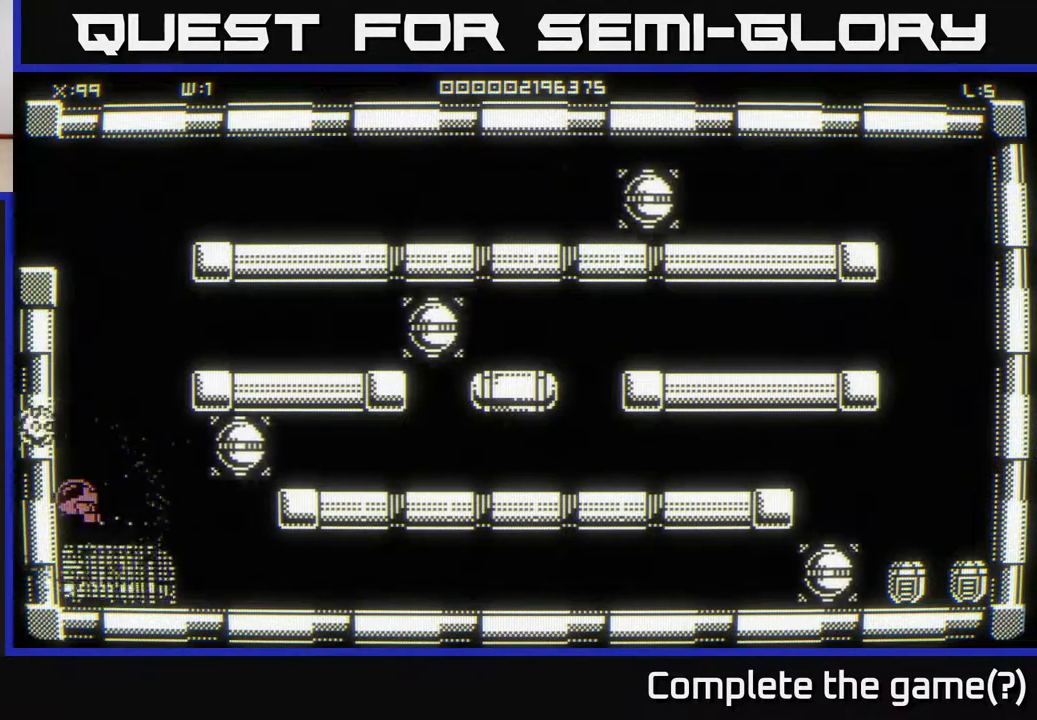
{"buttons": [], "left_stick": "up-left", "right_stick": "center", "events": [[267, "left_stick", "up-left"]]}
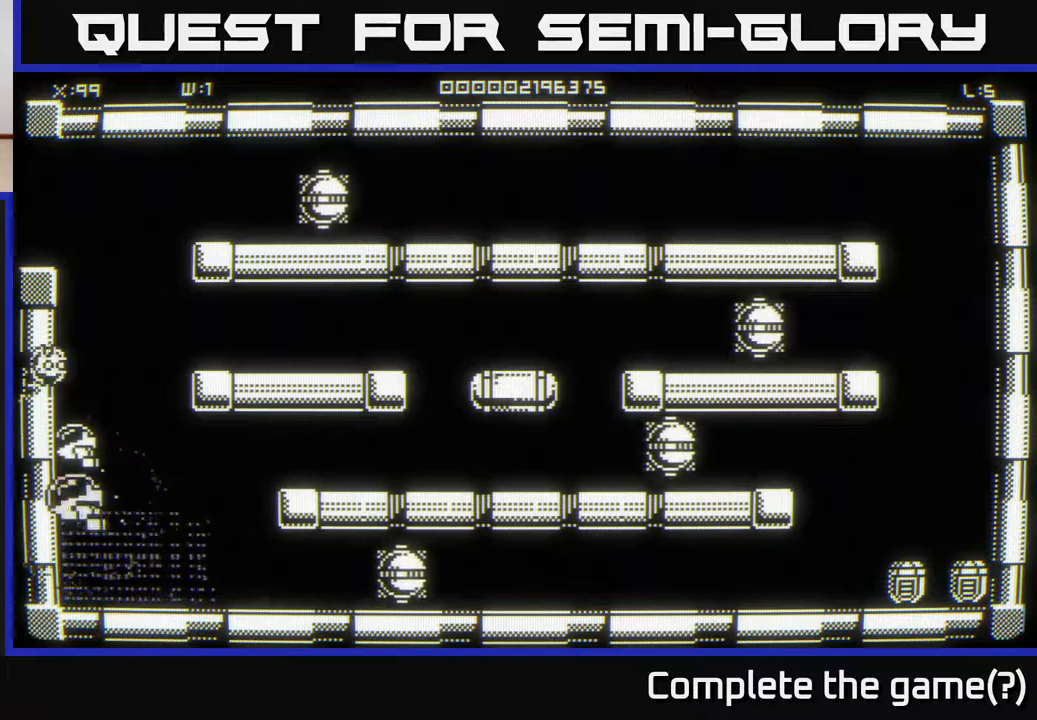
{"buttons": [], "left_stick": "center", "right_stick": "center", "events": [[33, "left_stick", "center"]]}
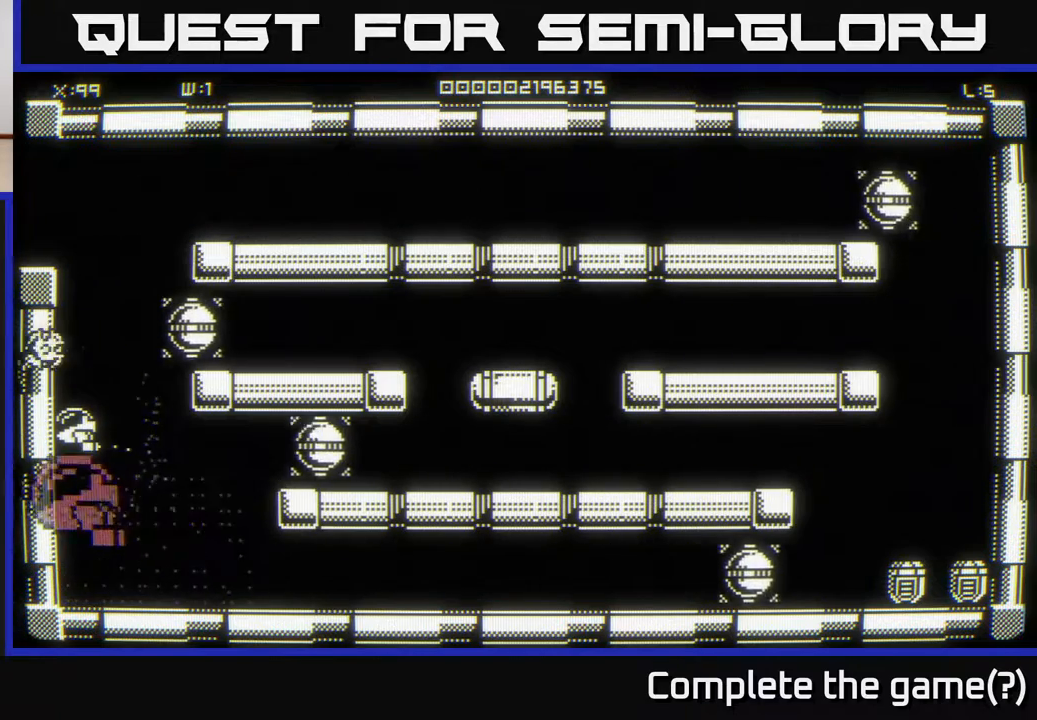
{"buttons": [], "left_stick": "center", "right_stick": "center", "events": [[300, "left_stick", "up"], [500, "left_stick", "center"]]}
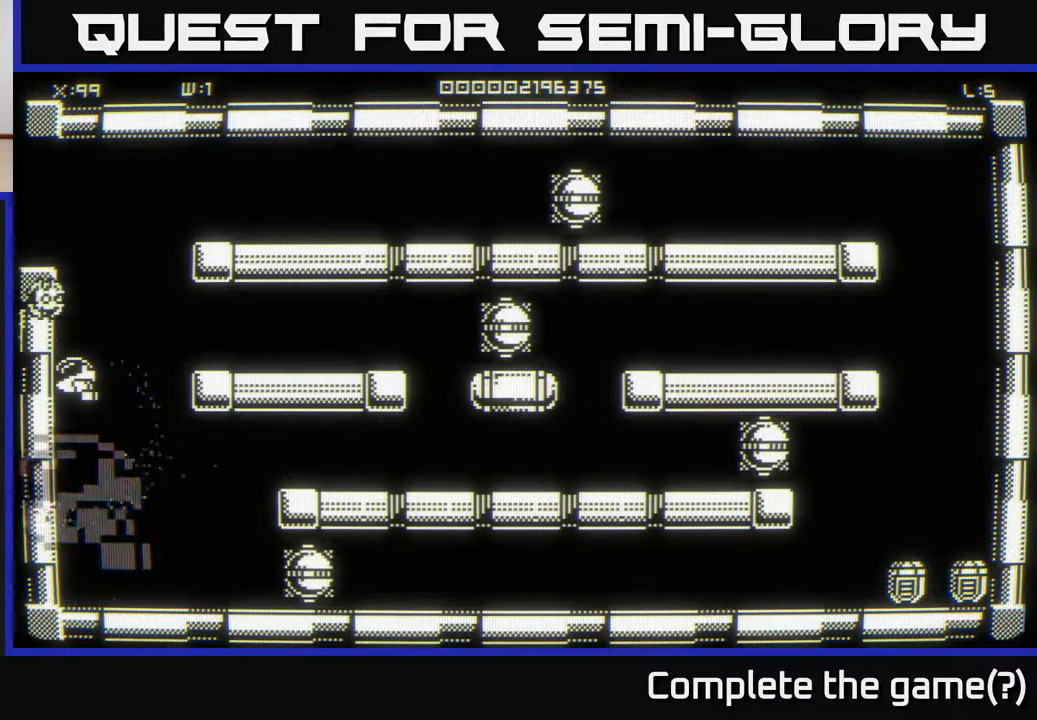
{"buttons": [], "left_stick": "up", "right_stick": "center", "events": [[433, "left_stick", "up"]]}
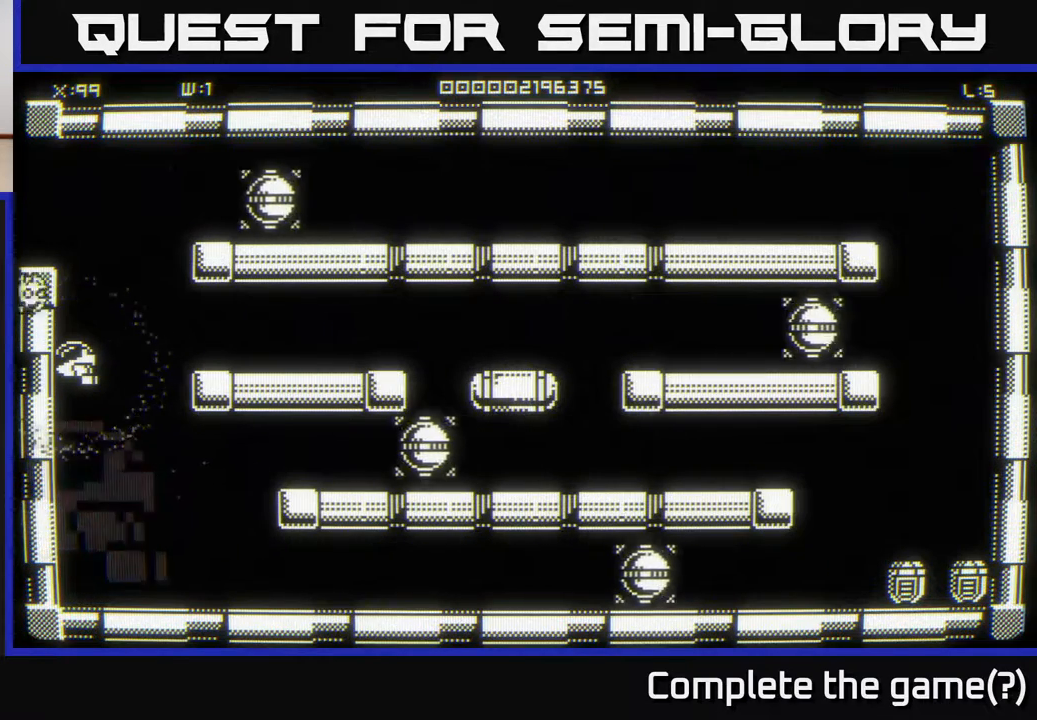
{"buttons": [], "left_stick": "center", "right_stick": "center", "events": [[17, "left_stick", "center"], [400, "left_stick", "right"], [483, "left_stick", "center"]]}
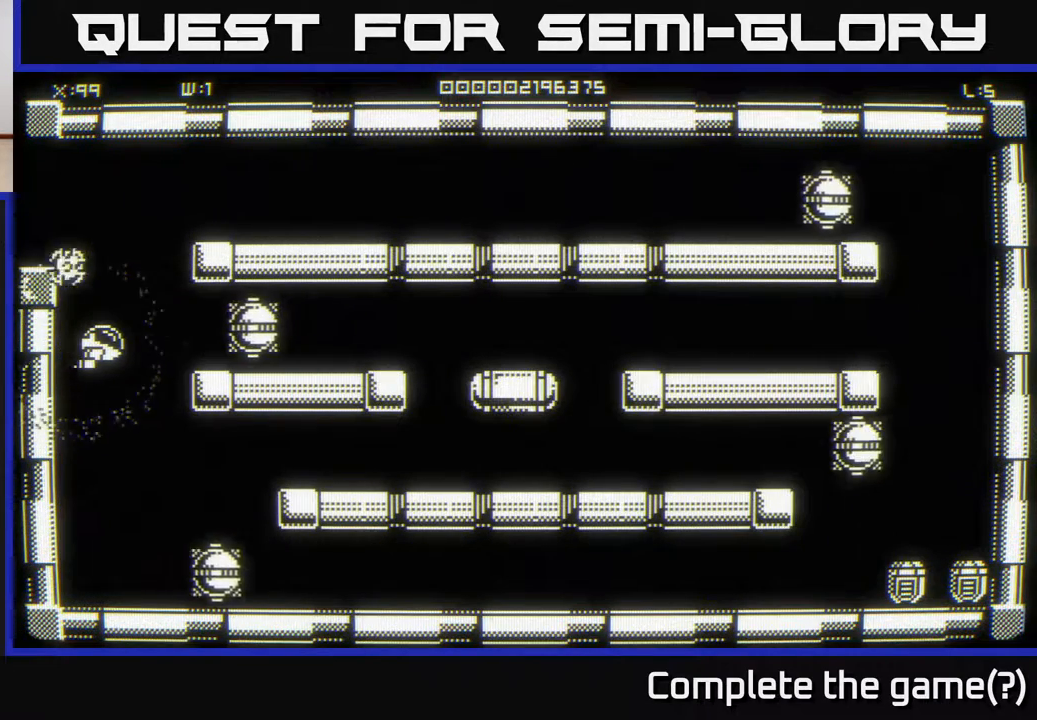
{"buttons": [], "left_stick": "center", "right_stick": "center", "events": []}
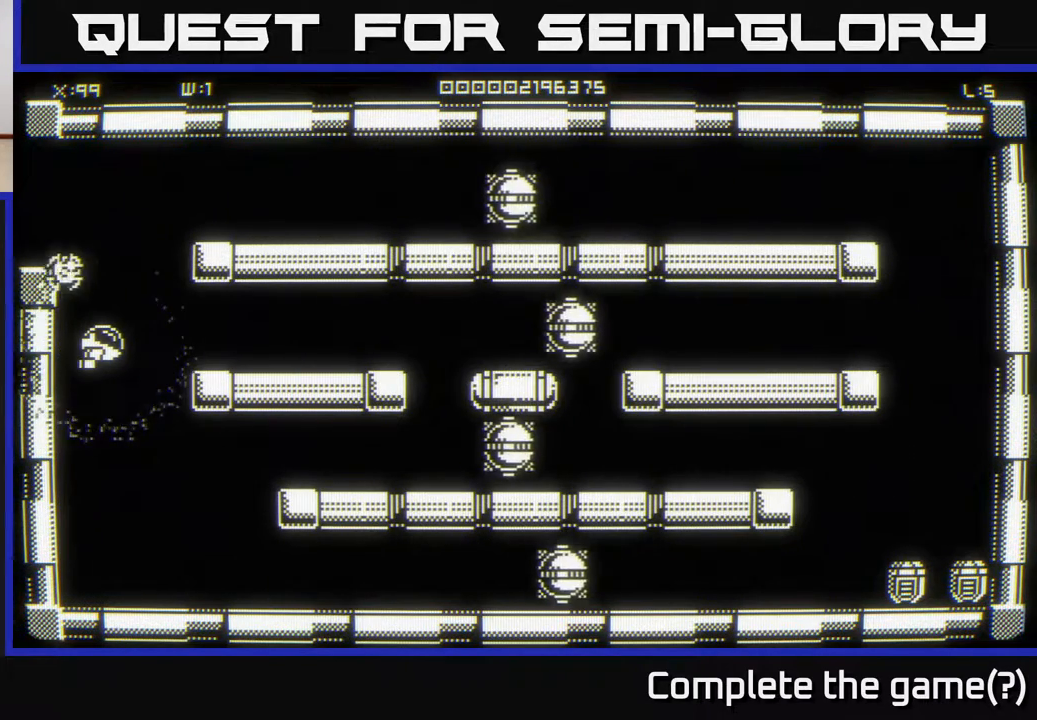
{"buttons": [], "left_stick": "center", "right_stick": "center", "events": []}
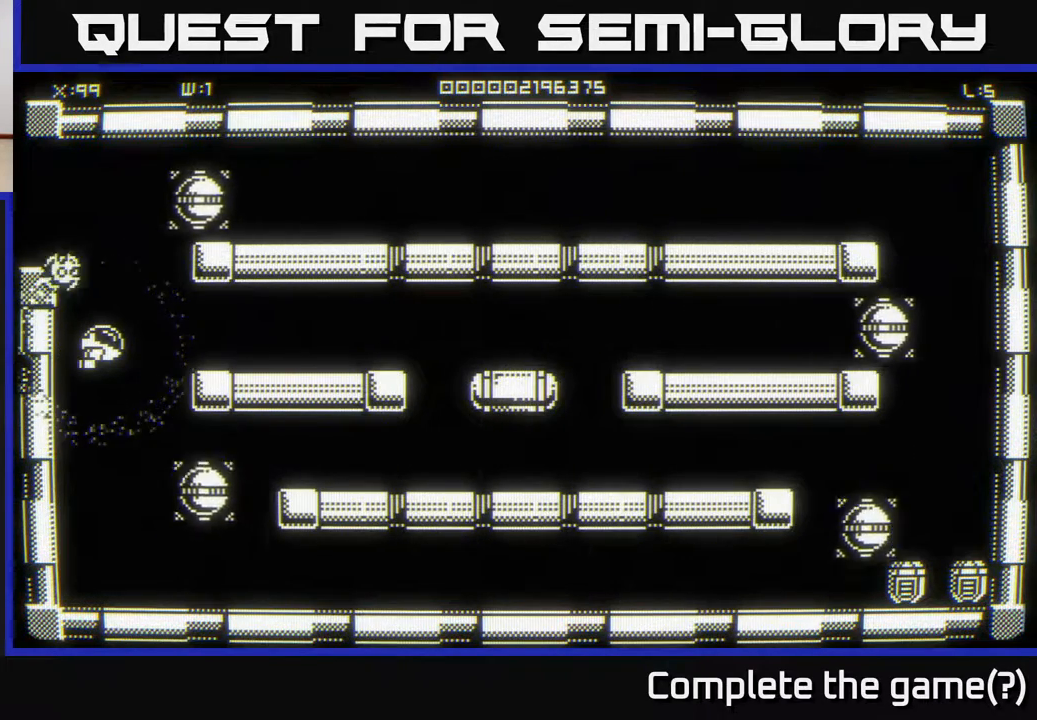
{"buttons": [], "left_stick": "right", "right_stick": "center", "events": [[317, "left_stick", "right"]]}
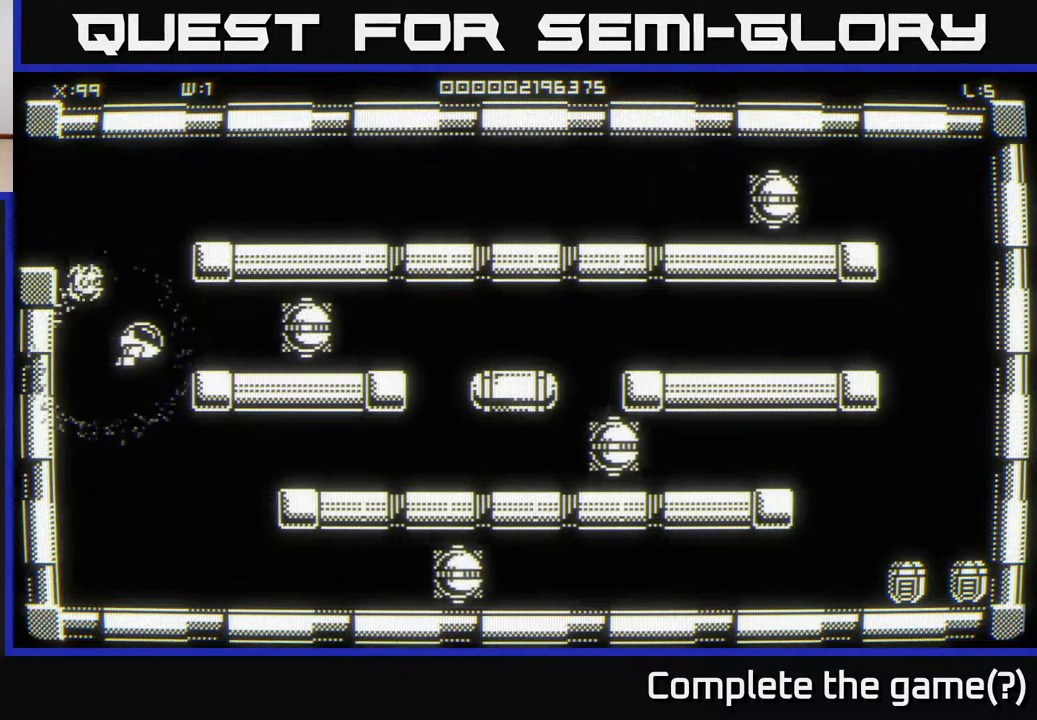
{"buttons": [], "left_stick": "right", "right_stick": "center", "events": []}
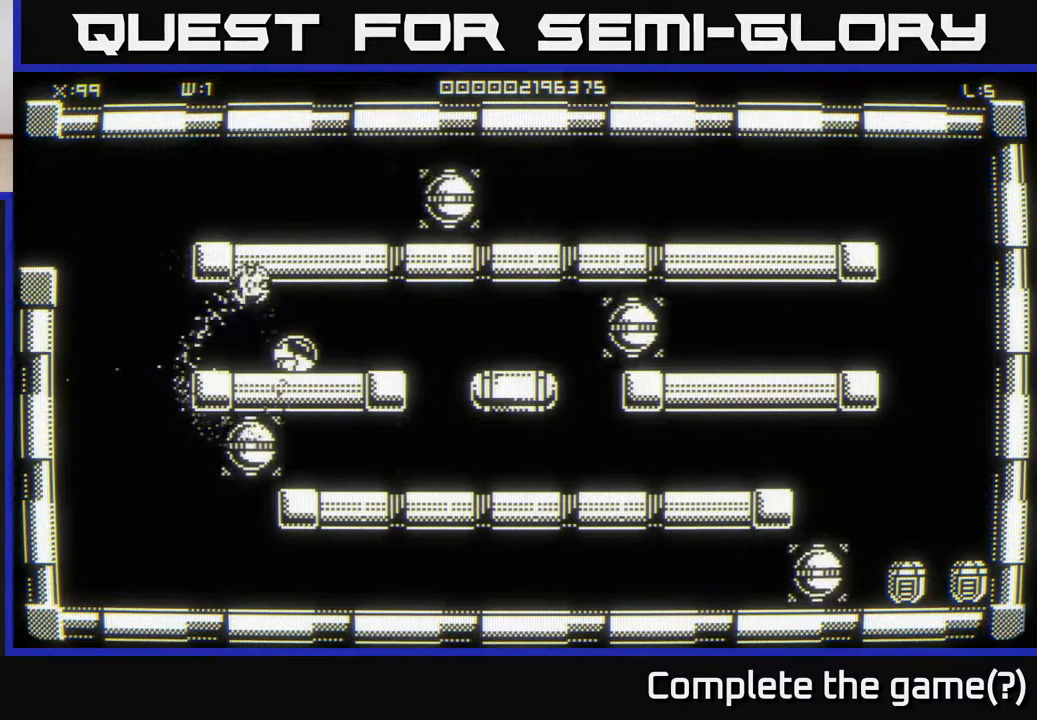
{"buttons": [], "left_stick": "down-right", "right_stick": "center", "events": [[433, "left_stick", "down-right"]]}
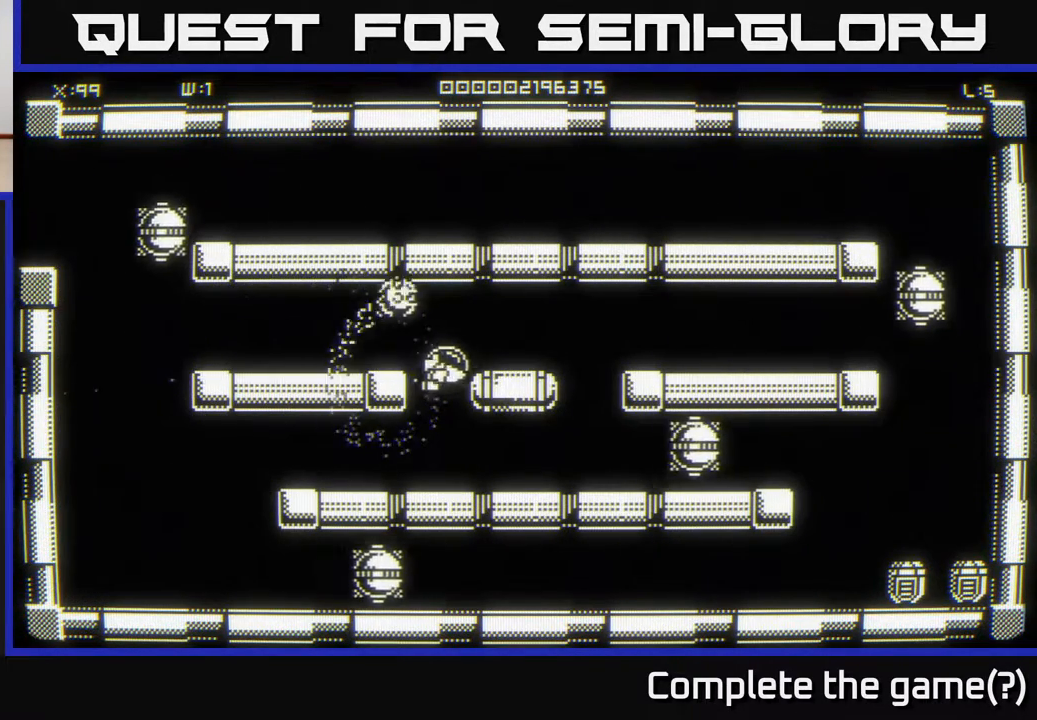
{"buttons": [], "left_stick": "center", "right_stick": "center", "events": [[133, "left_stick", "center"]]}
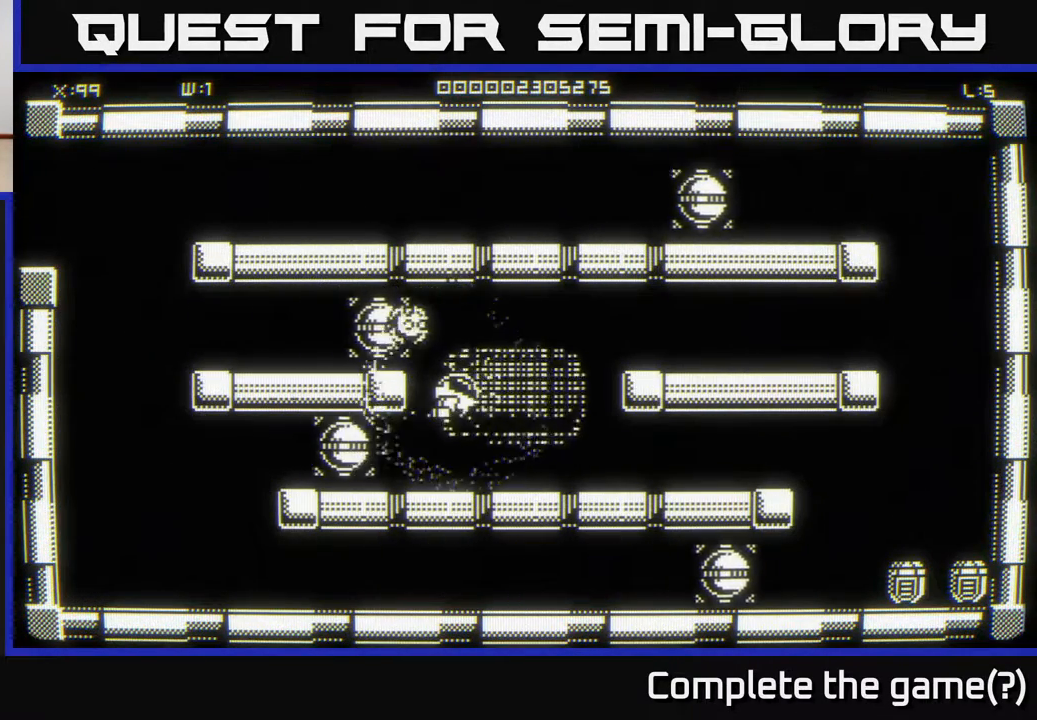
{"buttons": [], "left_stick": "right", "right_stick": "center", "events": [[233, "left_stick", "right"]]}
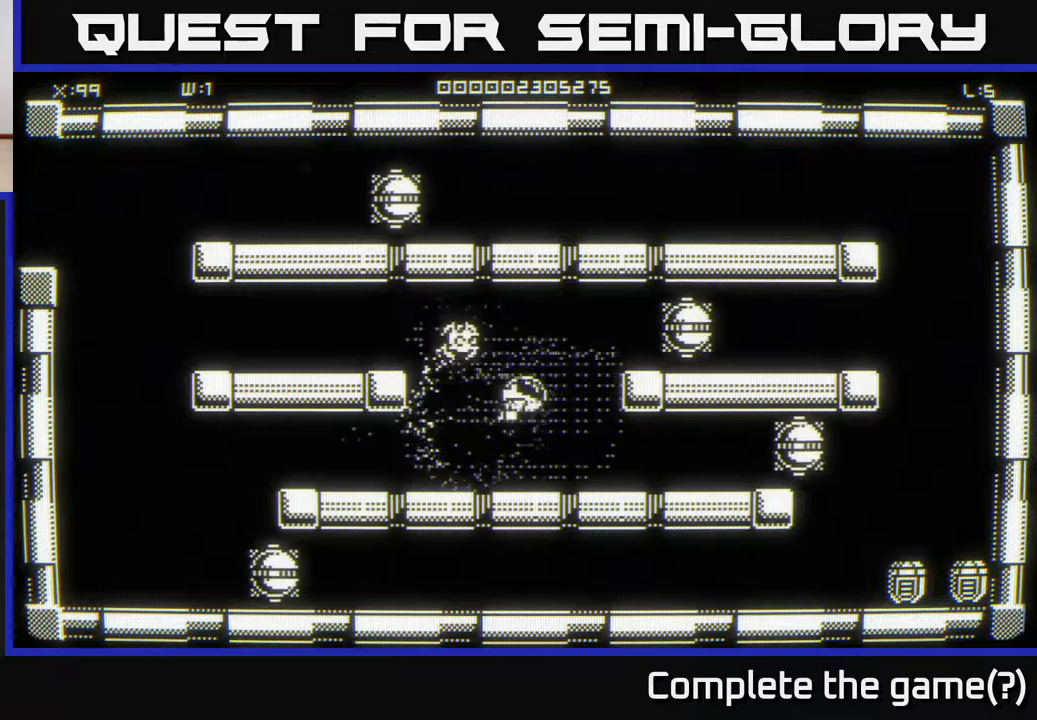
{"buttons": [], "left_stick": "center", "right_stick": "center", "events": [[83, "left_stick", "center"]]}
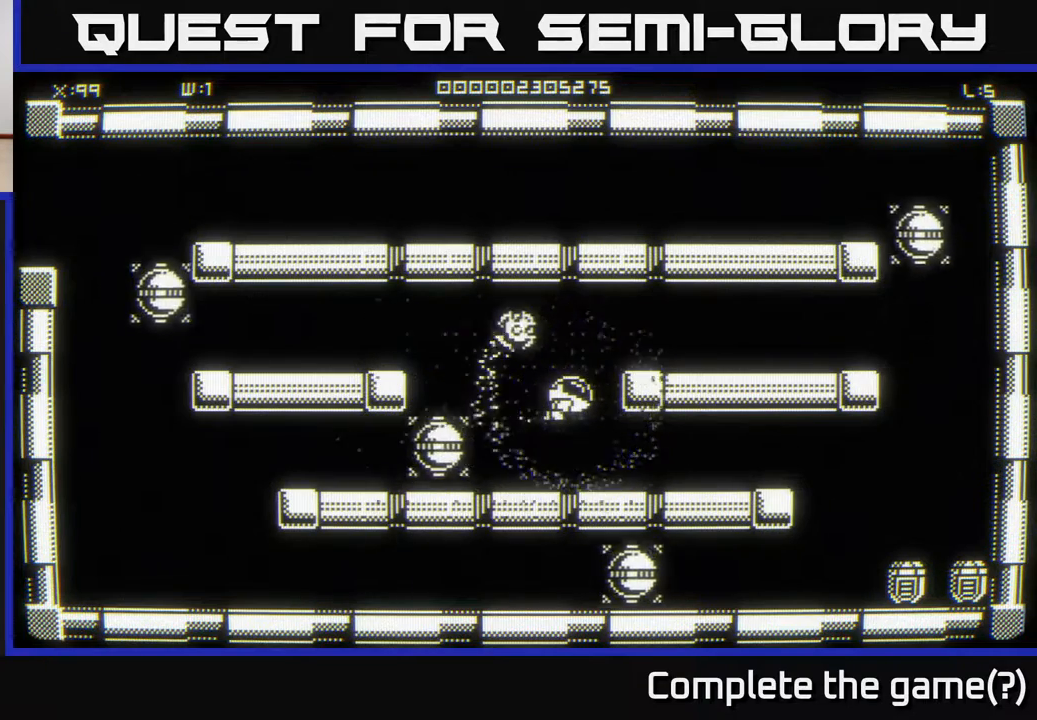
{"buttons": [], "left_stick": "center", "right_stick": "center", "events": []}